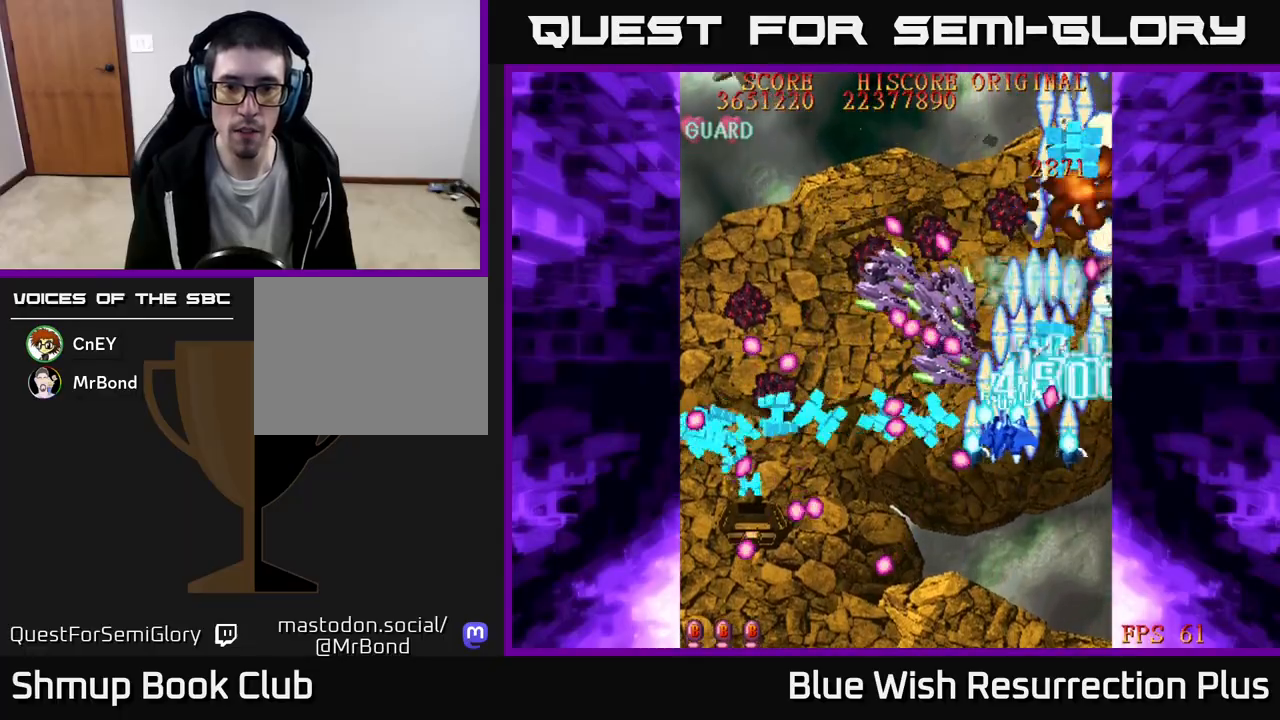
Gameplay with a controller (Xbox layout); each line is a JSON object with the inputs held at the frame after it. "events" lists button and stick changes between this image and that frame as [ms after this image, input, new state], when the widget could be followed in between. Not read: left_stick right_stick.
{"buttons": ["X", "DPAD_LEFT"], "events": [[83, "DPAD_LEFT", "up"], [200, "DPAD_LEFT", "down"], [283, "DPAD_DOWN", "down"], [317, "X", "down"], [383, "DPAD_DOWN", "up"], [400, "A", "up"]]}
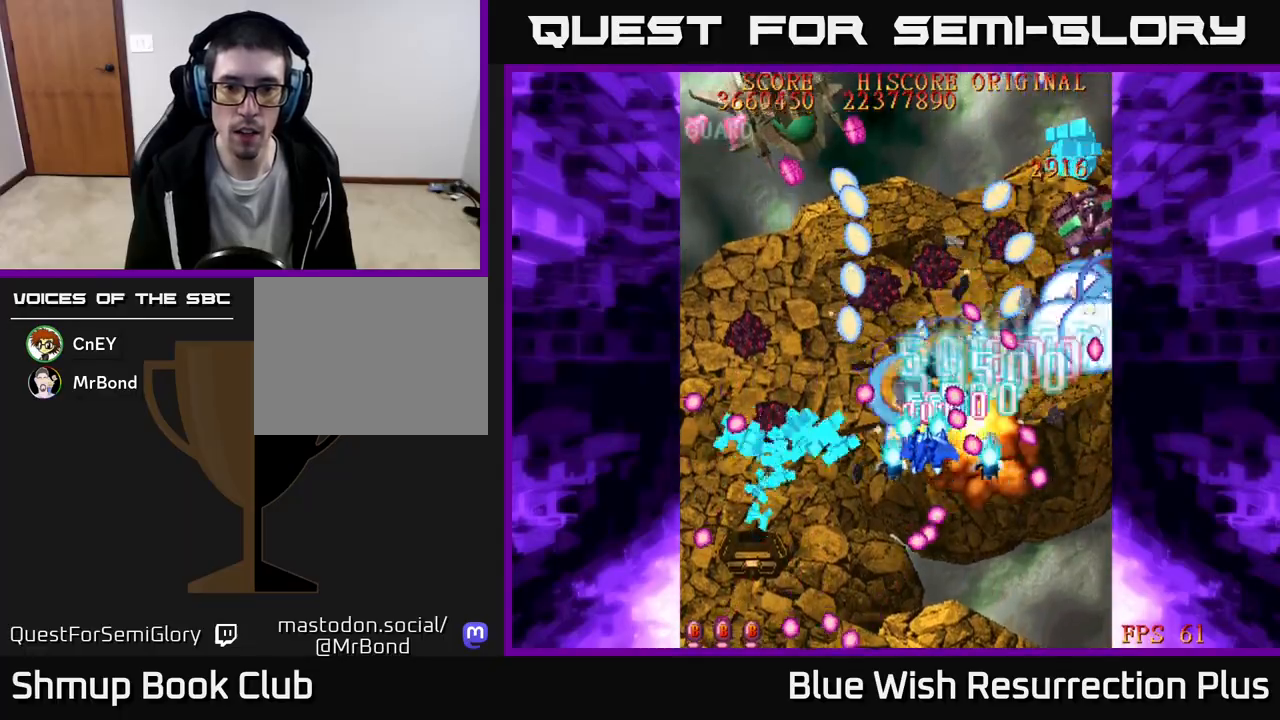
{"buttons": ["A", "DPAD_LEFT"], "events": [[50, "DPAD_DOWN", "down"], [83, "DPAD_LEFT", "up"], [133, "A", "down"], [150, "DPAD_DOWN", "up"], [167, "DPAD_UP", "down"], [167, "X", "up"], [183, "DPAD_LEFT", "down"], [233, "DPAD_LEFT", "up"], [383, "DPAD_LEFT", "down"], [433, "DPAD_UP", "up"]]}
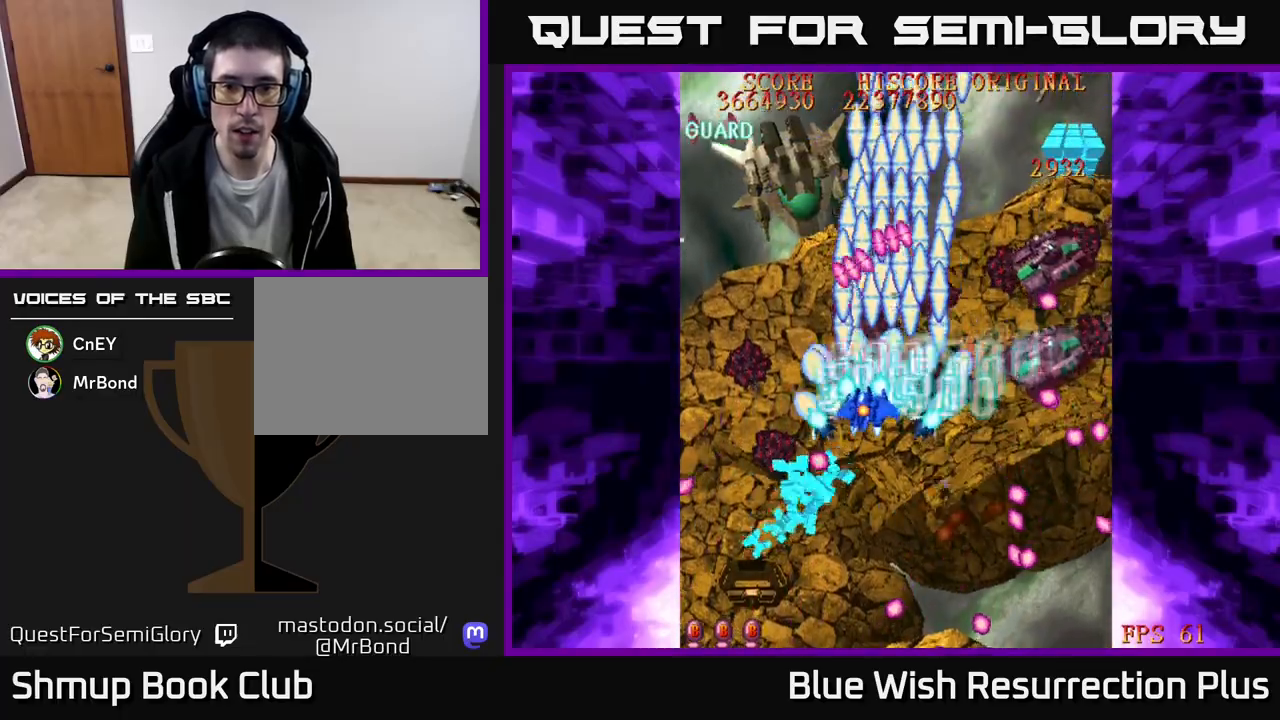
{"buttons": ["A", "X", "DPAD_DOWN"], "events": [[167, "DPAD_DOWN", "down"], [300, "DPAD_LEFT", "up"], [317, "X", "down"], [417, "X", "up"], [467, "X", "down"]]}
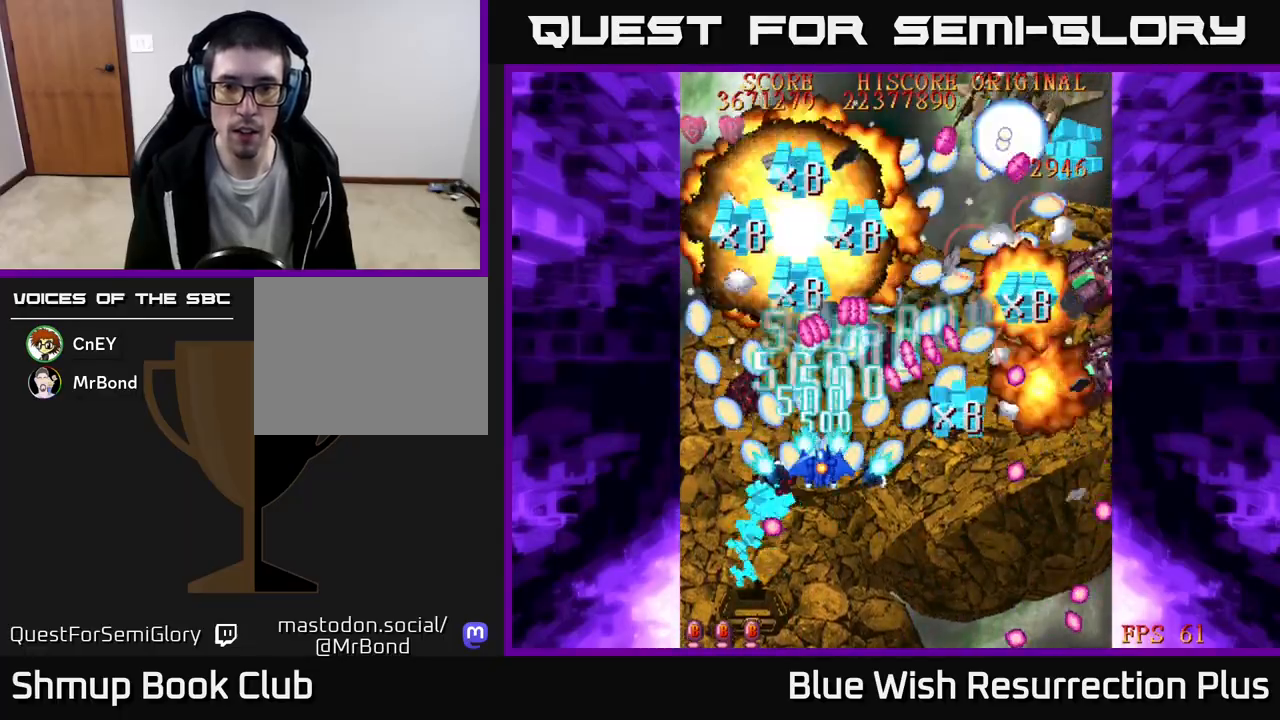
{"buttons": ["A", "DPAD_RIGHT"], "events": [[33, "A", "up"], [167, "DPAD_RIGHT", "down"], [300, "A", "down"], [333, "X", "up"], [500, "DPAD_DOWN", "up"]]}
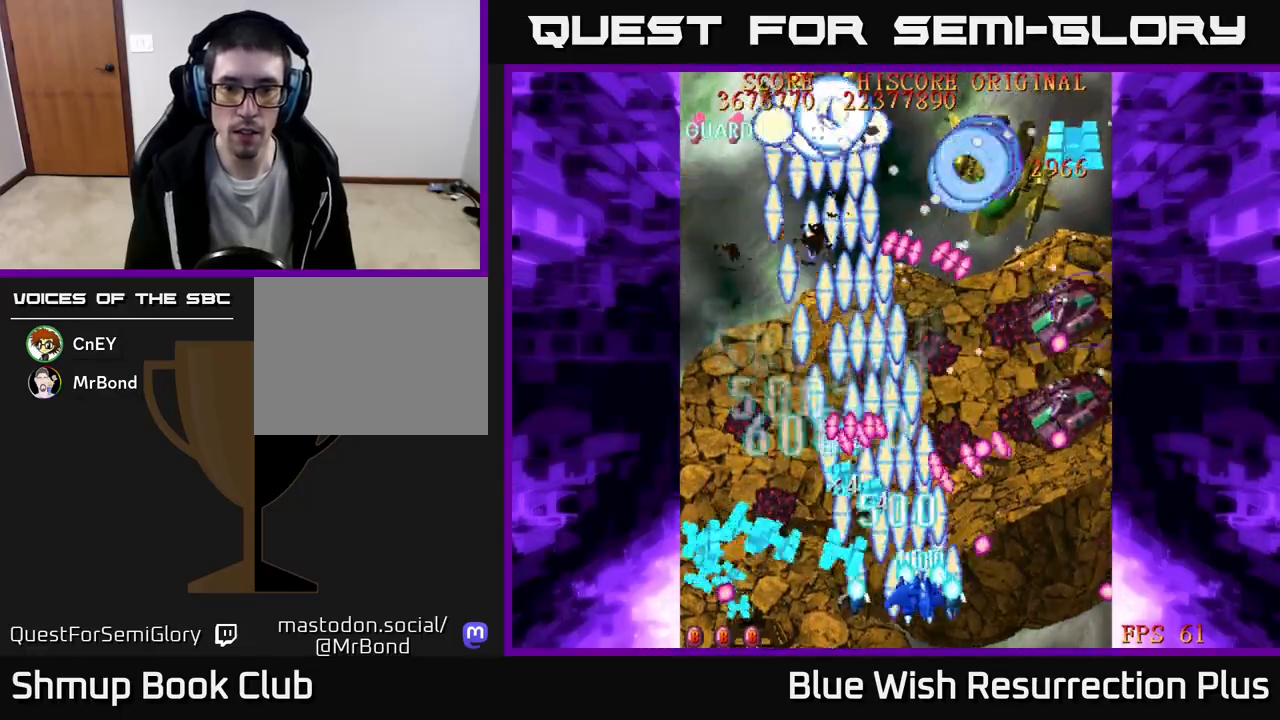
{"buttons": ["A", "X", "DPAD_LEFT"], "events": [[50, "DPAD_RIGHT", "up"], [67, "DPAD_UP", "down"], [83, "DPAD_LEFT", "down"], [133, "DPAD_UP", "up"], [500, "X", "down"]]}
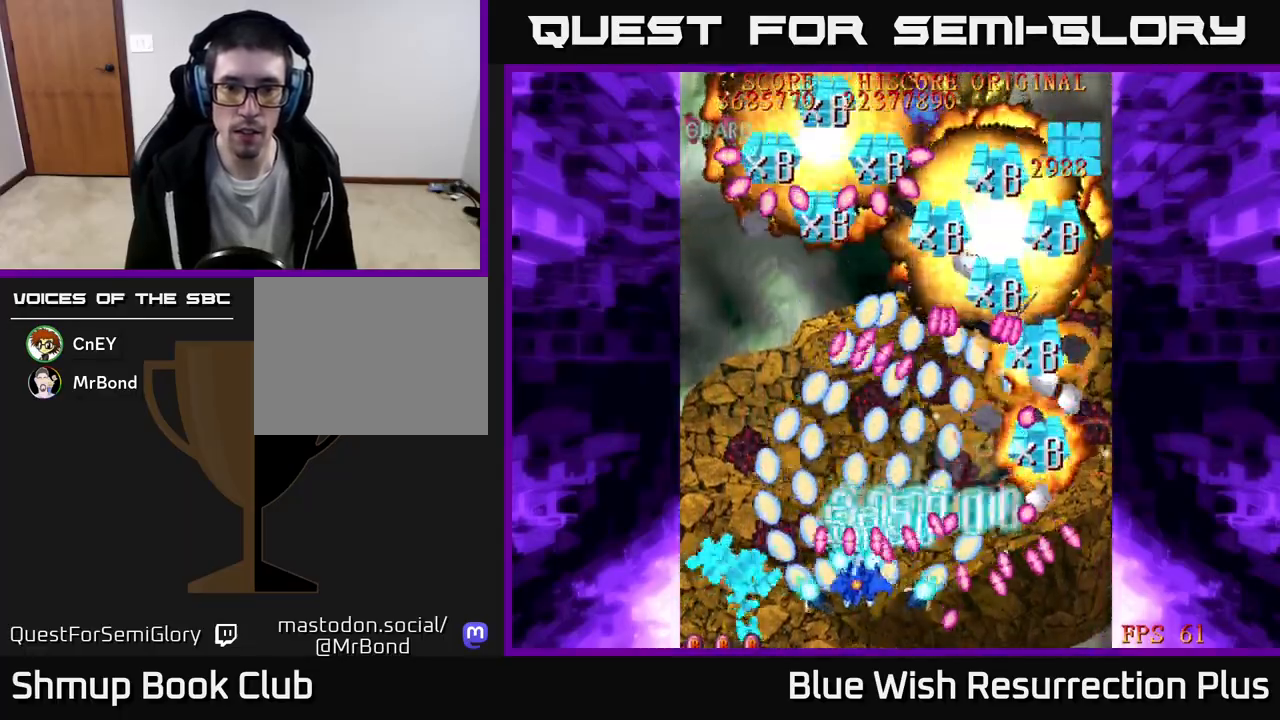
{"buttons": ["X", "DPAD_UP"], "events": [[17, "A", "up"], [17, "DPAD_DOWN", "down"], [233, "DPAD_DOWN", "up"], [383, "DPAD_UP", "down"], [417, "DPAD_LEFT", "up"]]}
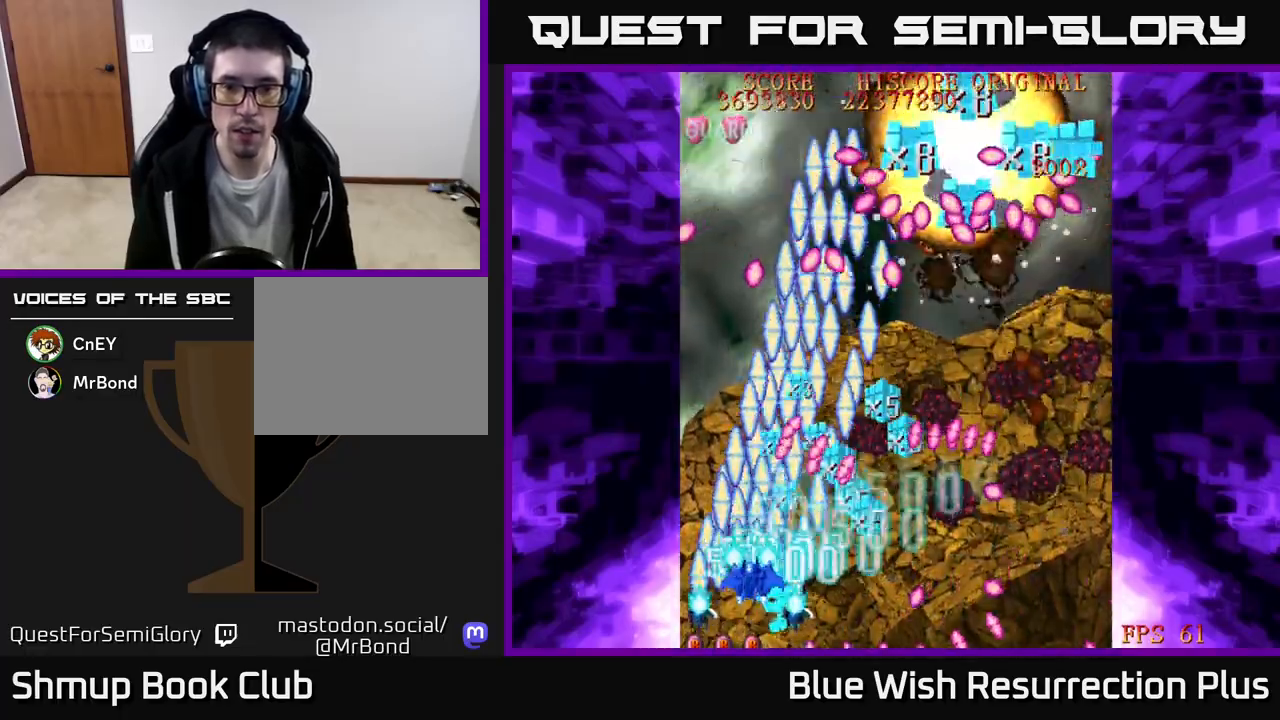
{"buttons": ["A", "DPAD_UP", "DPAD_LEFT"], "events": [[17, "DPAD_RIGHT", "down"], [50, "DPAD_UP", "up"], [283, "A", "down"], [333, "DPAD_RIGHT", "up"], [333, "DPAD_UP", "down"], [333, "X", "up"], [400, "DPAD_LEFT", "down"]]}
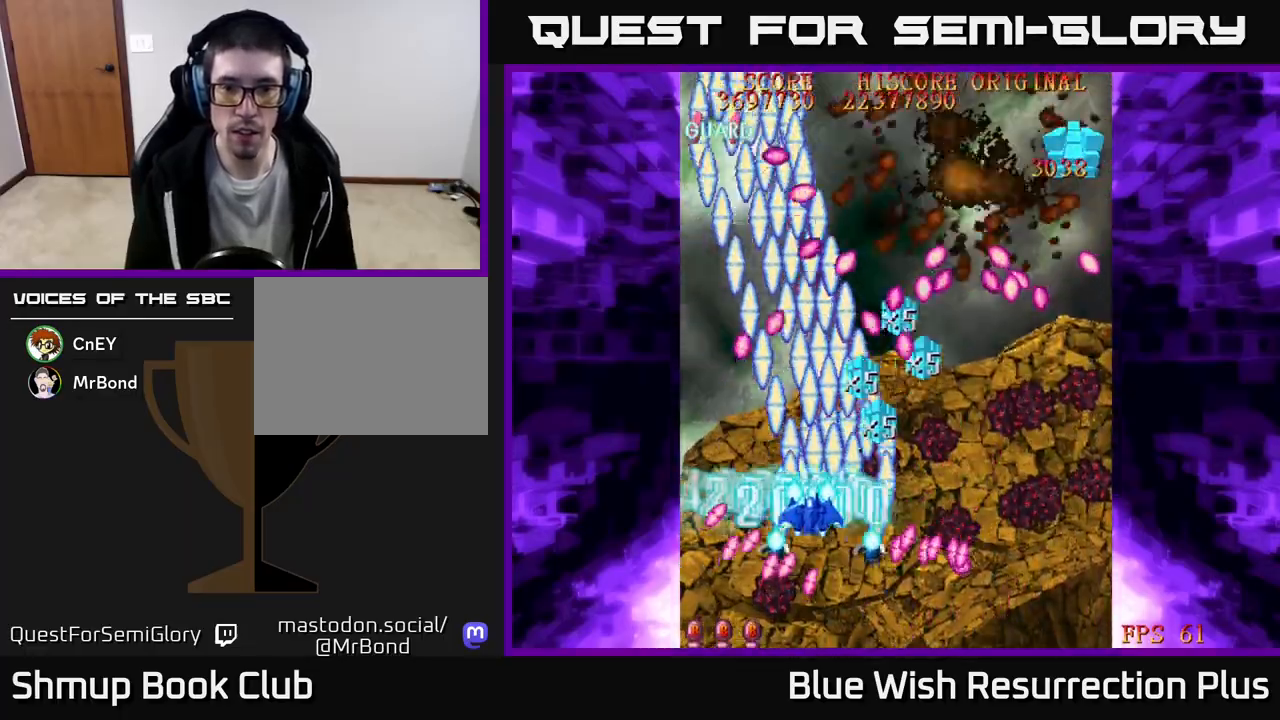
{"buttons": ["X", "DPAD_RIGHT"], "events": [[17, "DPAD_LEFT", "up"], [50, "DPAD_RIGHT", "down"], [100, "DPAD_UP", "up"], [267, "X", "down"], [300, "A", "up"]]}
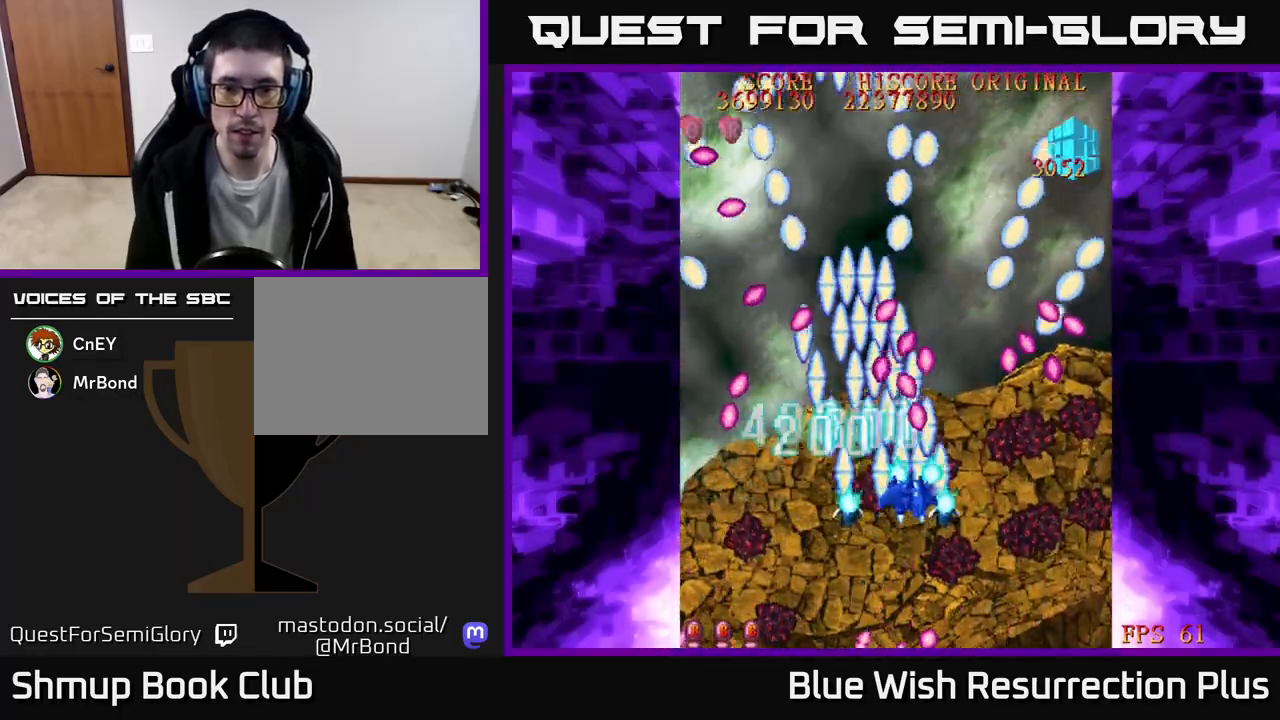
{"buttons": ["X", "DPAD_RIGHT"], "events": [[333, "DPAD_RIGHT", "up"], [350, "DPAD_UP", "down"], [400, "DPAD_UP", "up"], [450, "DPAD_RIGHT", "down"]]}
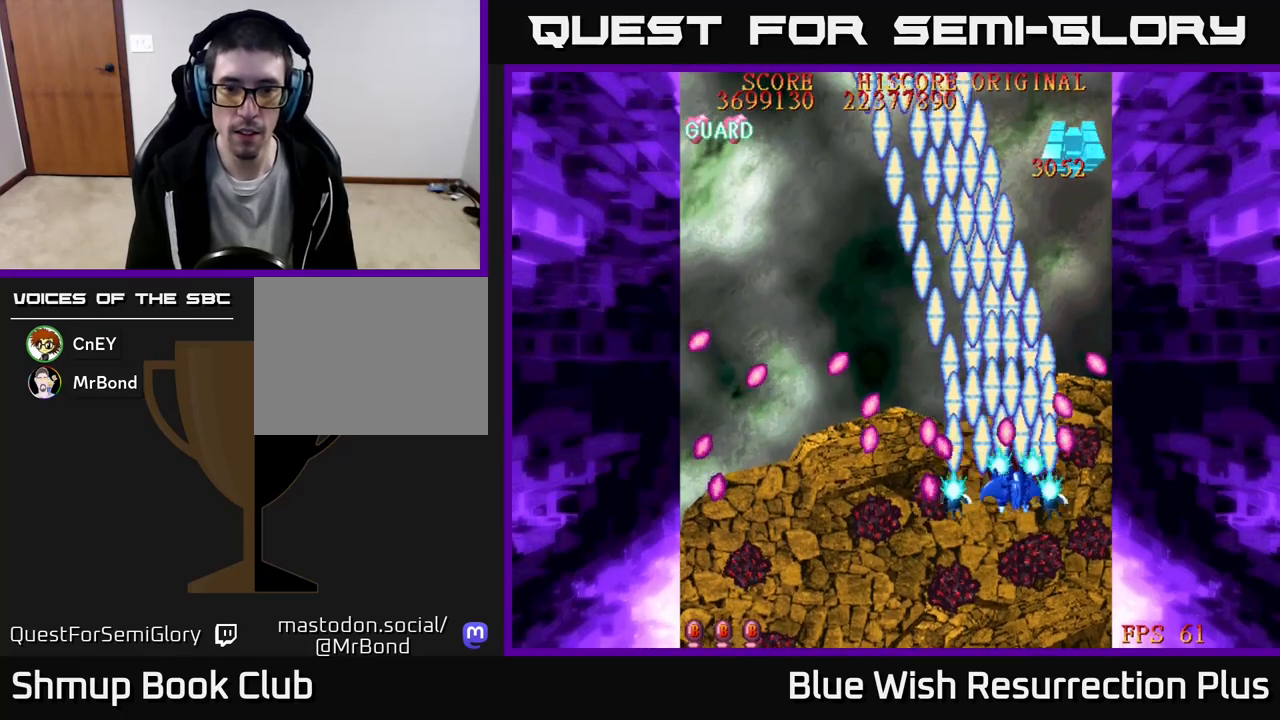
{"buttons": ["A", "DPAD_UP", "DPAD_RIGHT"], "events": [[17, "DPAD_DOWN", "down"], [17, "DPAD_RIGHT", "up"], [100, "DPAD_DOWN", "up"], [200, "DPAD_DOWN", "down"], [300, "DPAD_DOWN", "up"], [350, "A", "down"], [400, "X", "up"], [417, "DPAD_RIGHT", "down"], [500, "DPAD_UP", "down"]]}
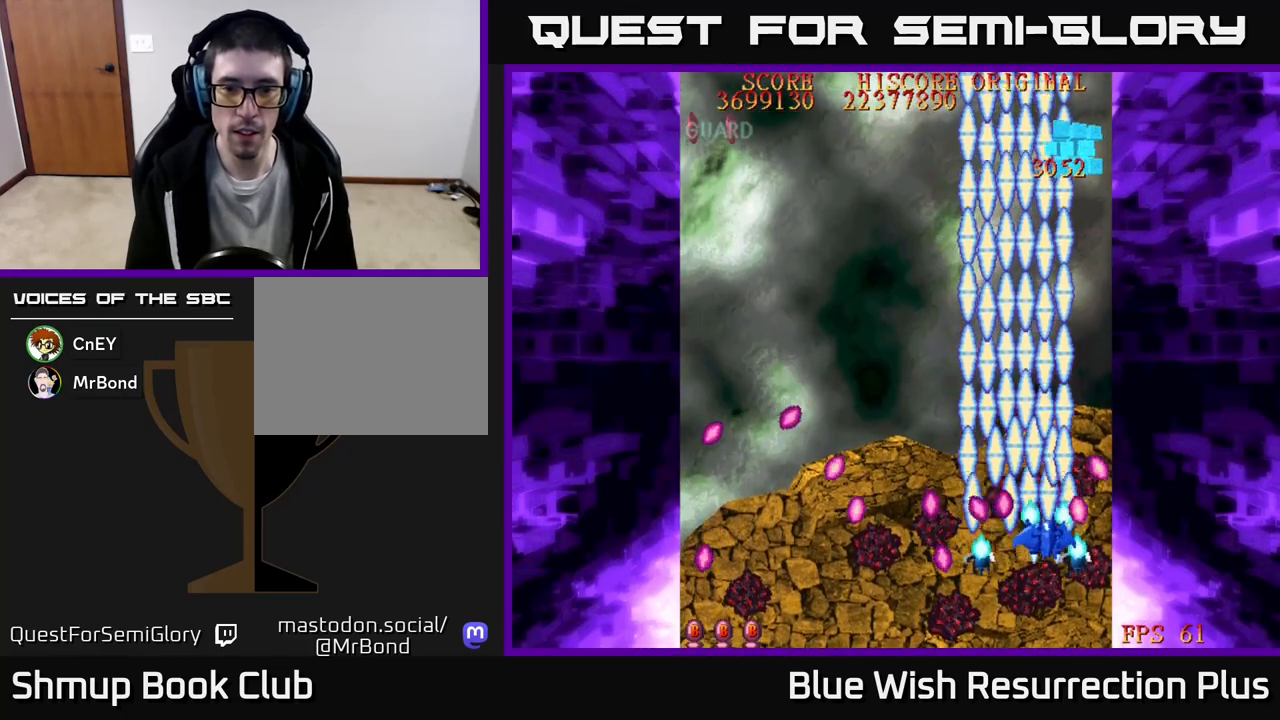
{"buttons": ["A", "DPAD_LEFT"], "events": [[33, "DPAD_RIGHT", "up"], [283, "DPAD_LEFT", "down"], [300, "DPAD_UP", "up"]]}
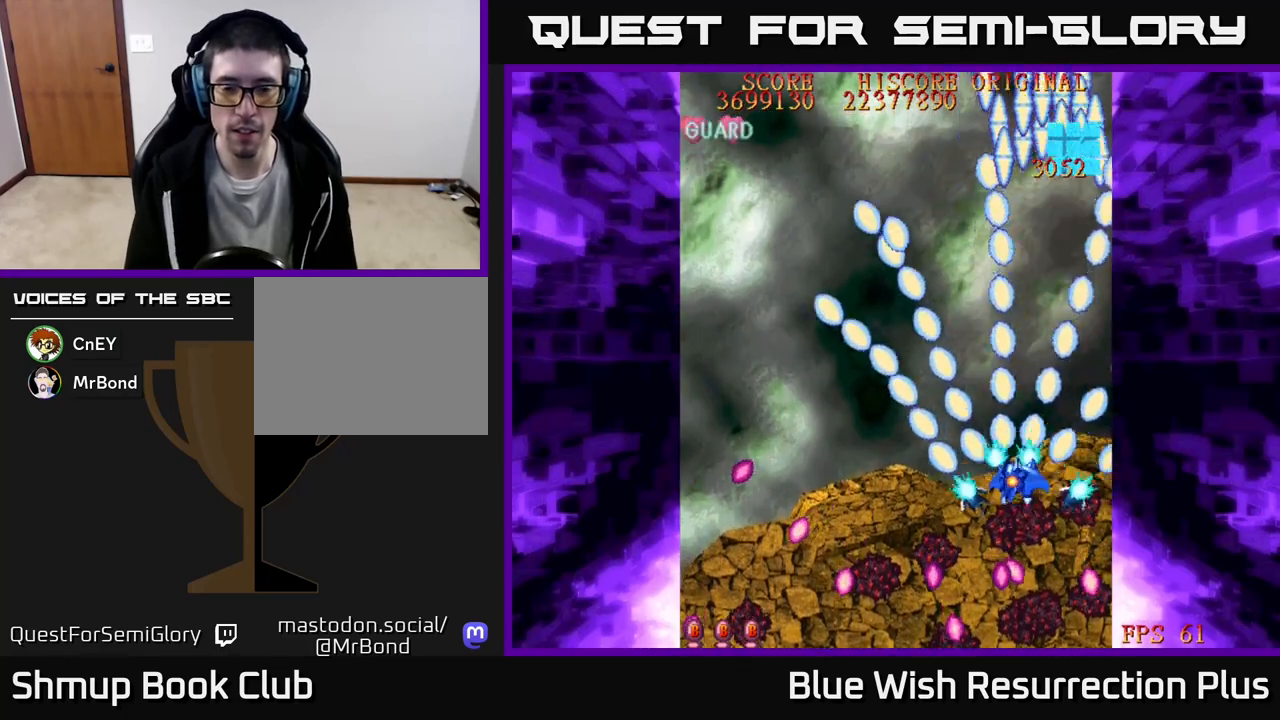
{"buttons": ["X", "DPAD_DOWN", "DPAD_LEFT"], "events": [[67, "DPAD_DOWN", "down"], [117, "X", "down"], [133, "A", "up"], [200, "DPAD_DOWN", "up"], [417, "DPAD_DOWN", "down"]]}
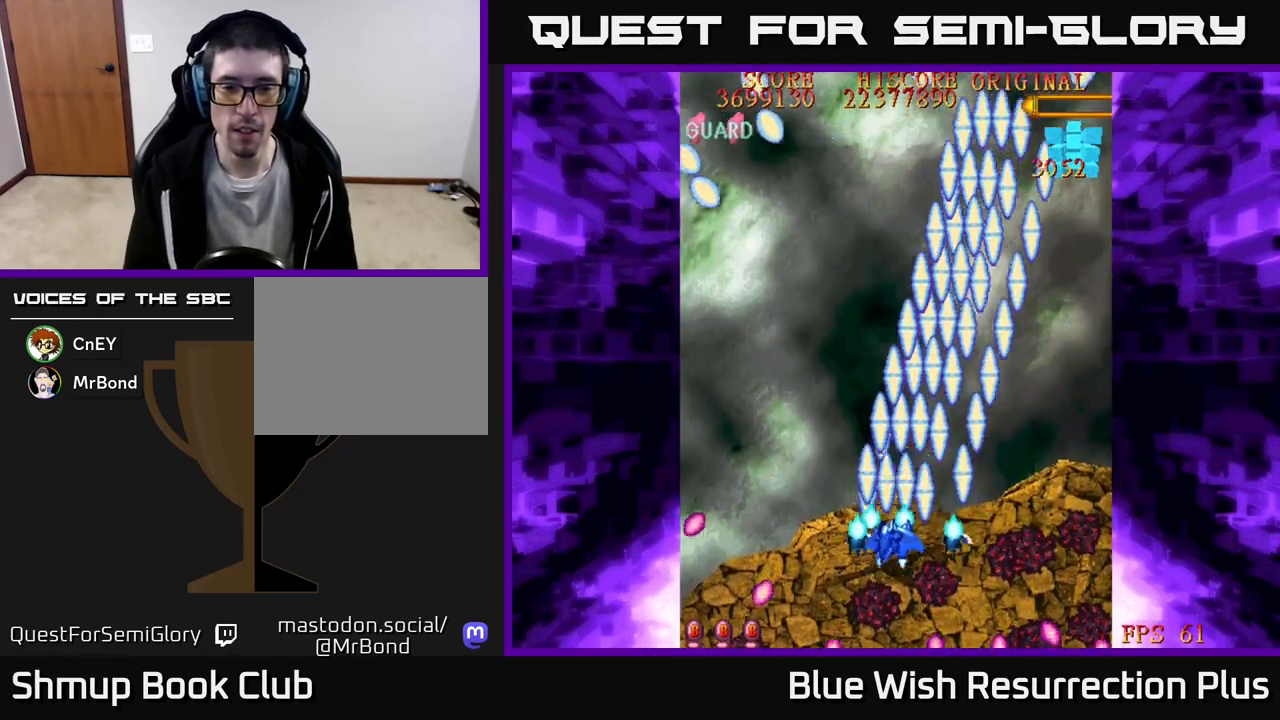
{"buttons": ["A", "DPAD_UP"], "events": [[283, "DPAD_DOWN", "up"], [317, "A", "down"], [400, "X", "up"], [417, "DPAD_UP", "down"], [467, "DPAD_LEFT", "up"]]}
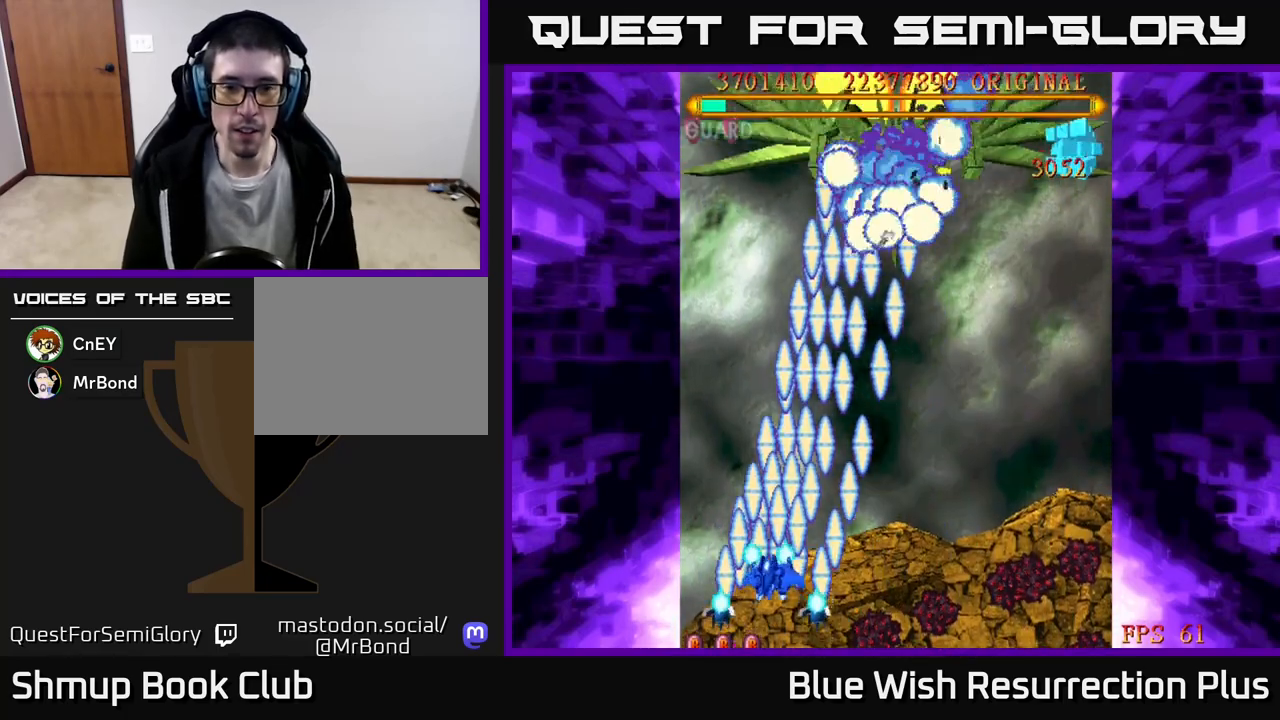
{"buttons": ["A", "DPAD_RIGHT"], "events": [[50, "DPAD_RIGHT", "down"], [167, "DPAD_UP", "up"]]}
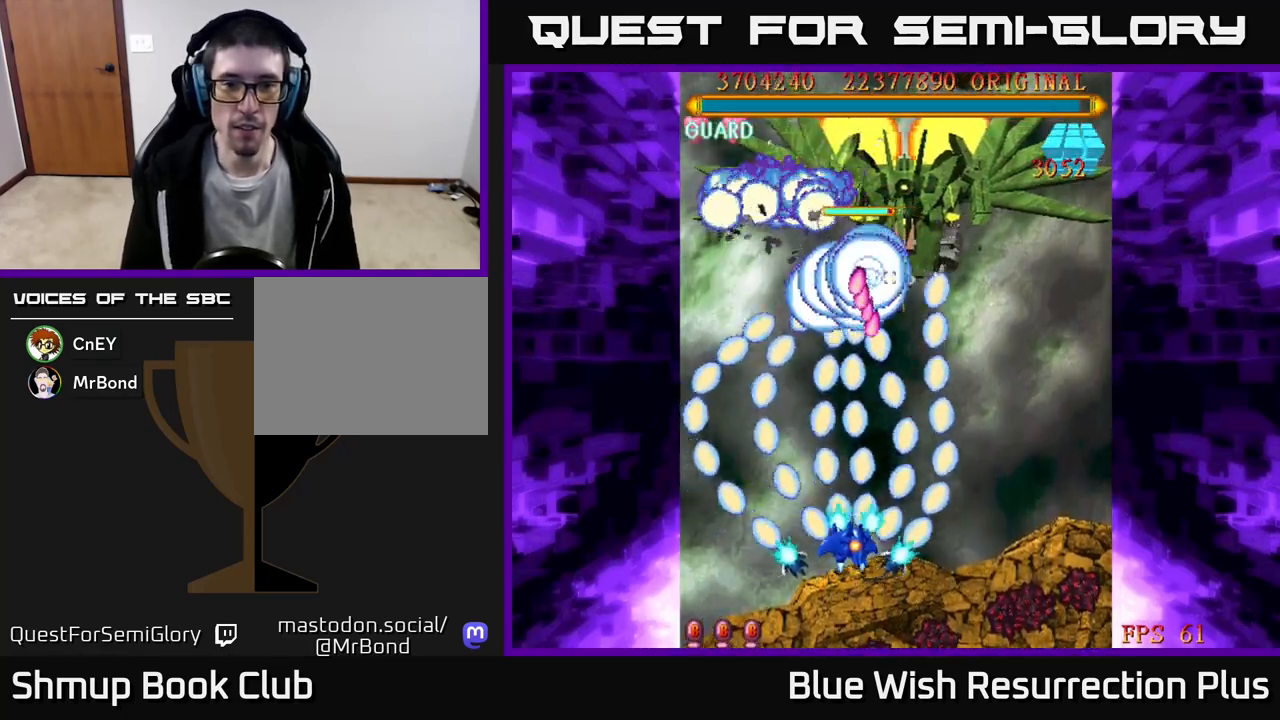
{"buttons": ["A", "DPAD_DOWN", "DPAD_RIGHT"], "events": [[50, "DPAD_DOWN", "down"]]}
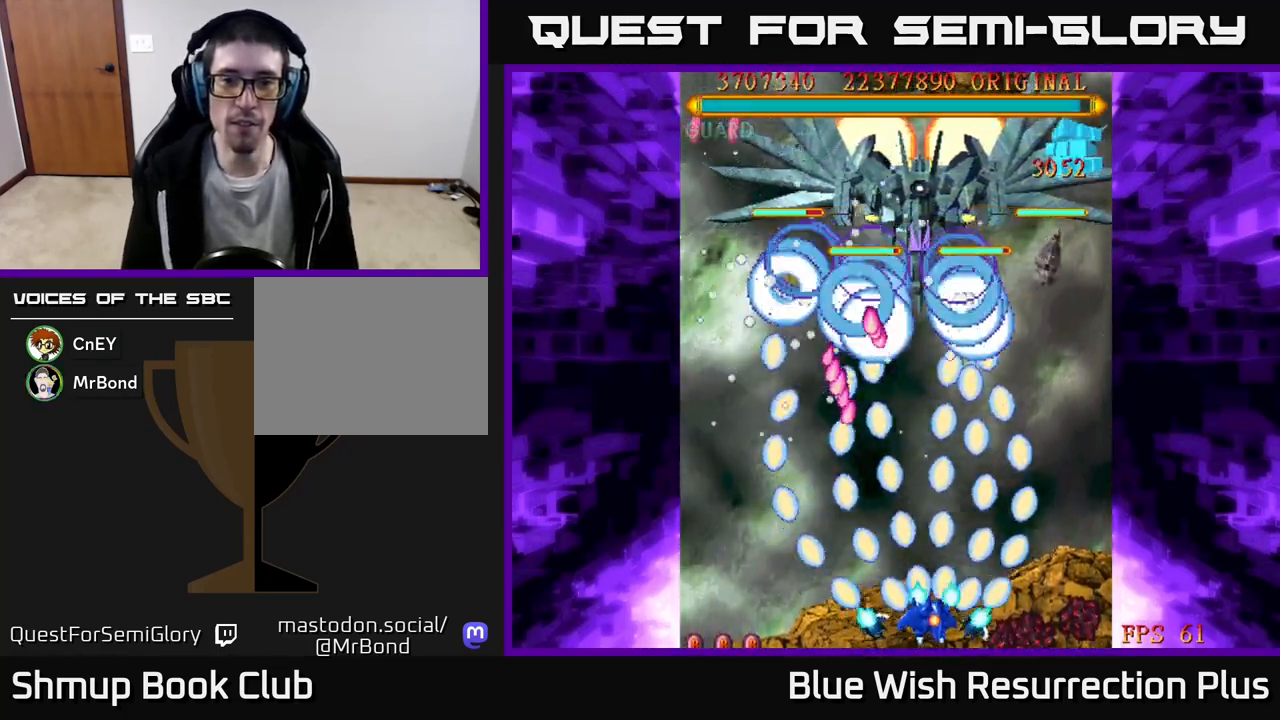
{"buttons": ["A"], "events": [[50, "DPAD_DOWN", "up"], [100, "DPAD_RIGHT", "up"]]}
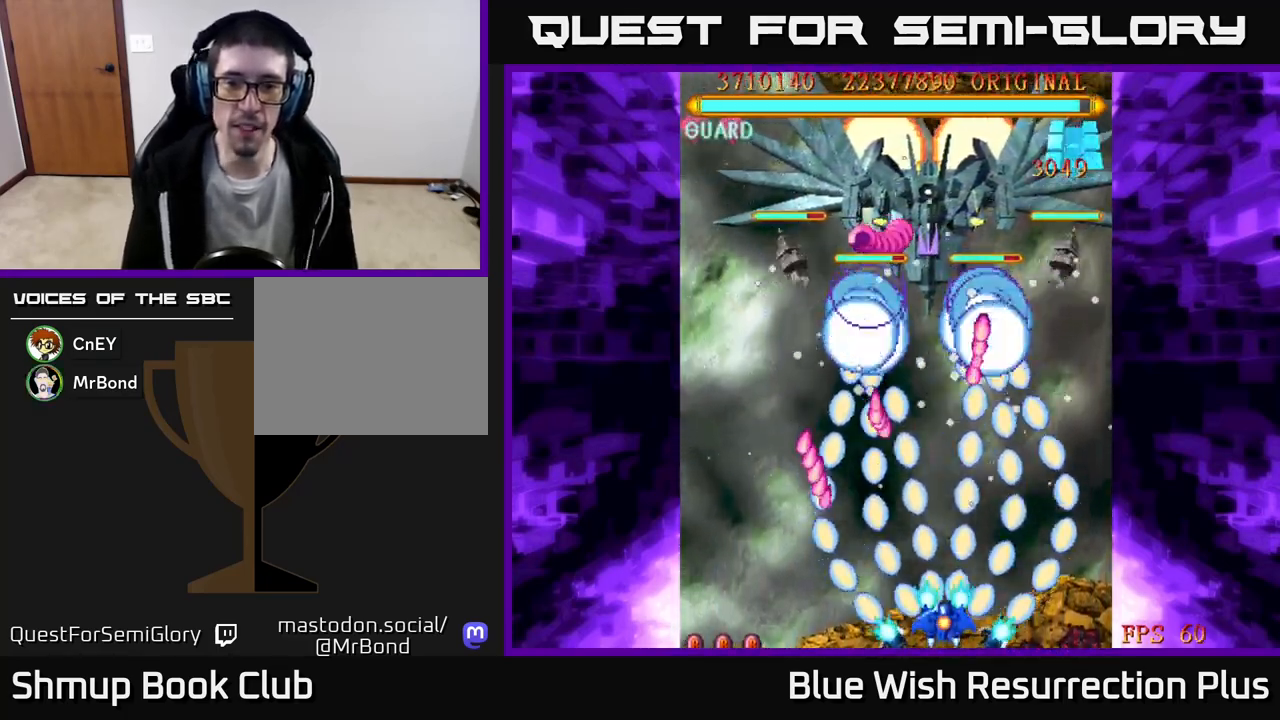
{"buttons": ["A"], "events": []}
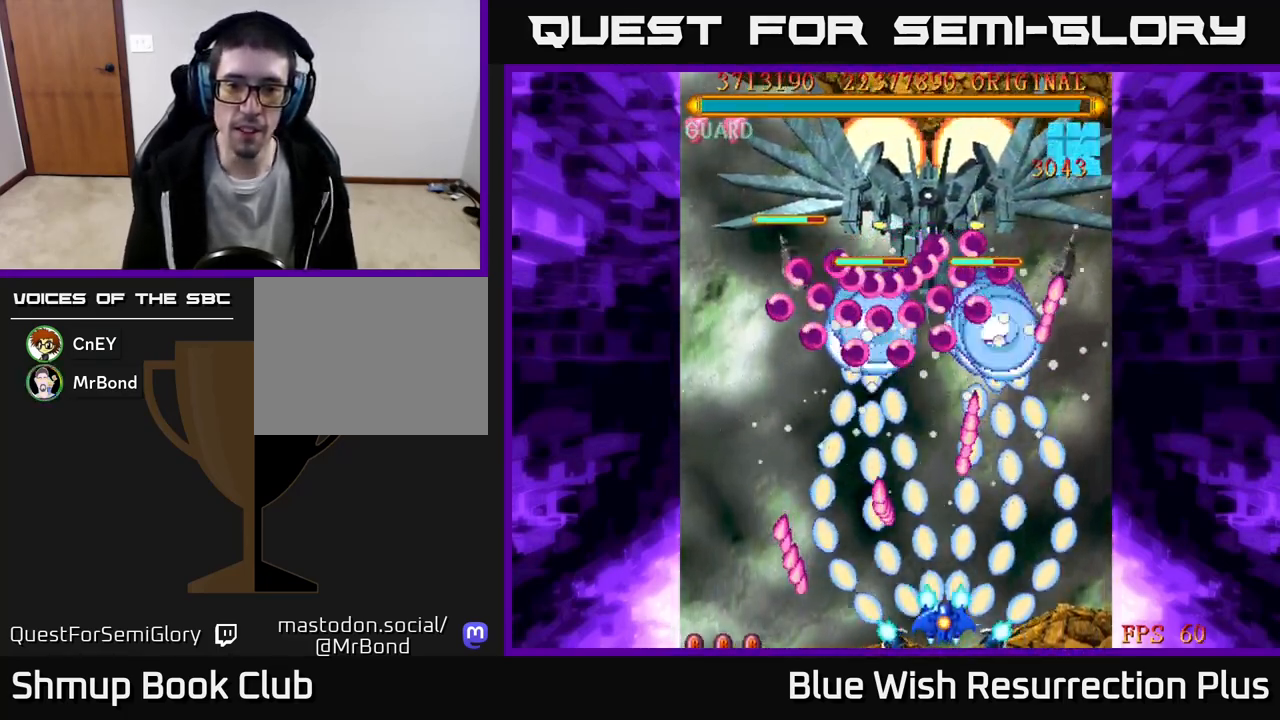
{"buttons": ["A"], "events": [[33, "DPAD_RIGHT", "down"], [350, "DPAD_RIGHT", "up"]]}
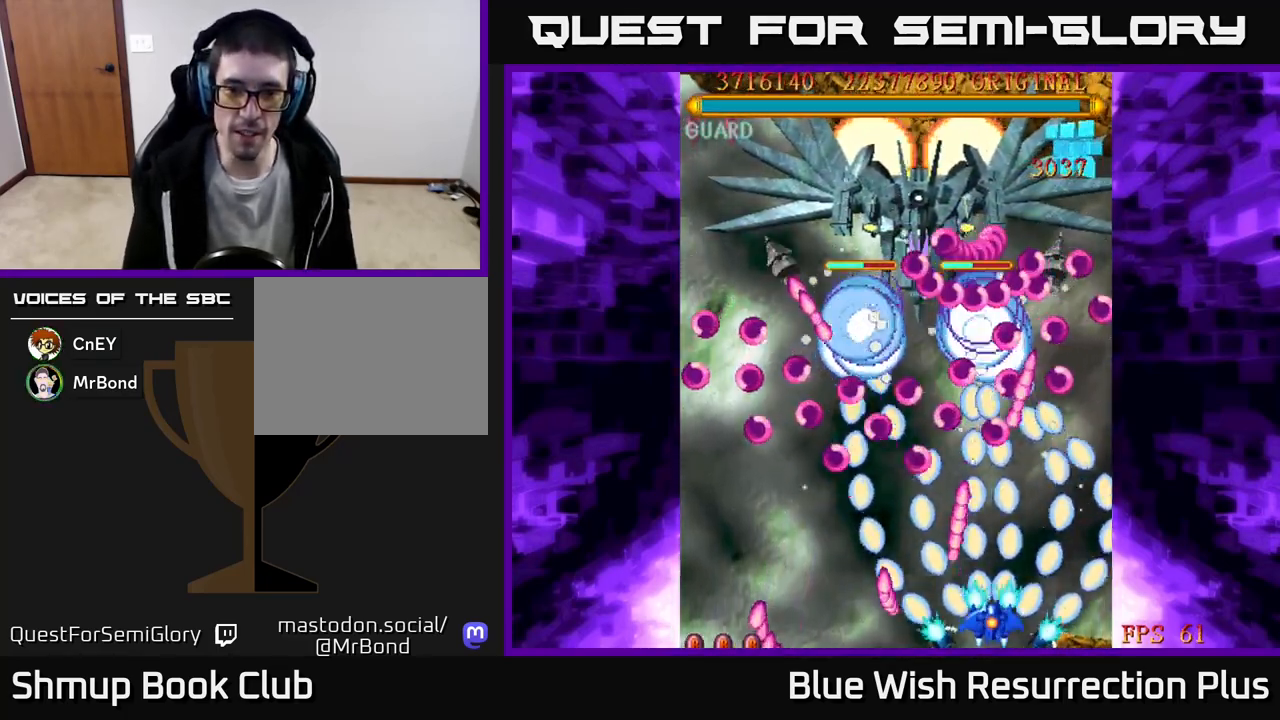
{"buttons": ["A"], "events": [[233, "DPAD_RIGHT", "down"], [367, "DPAD_RIGHT", "up"]]}
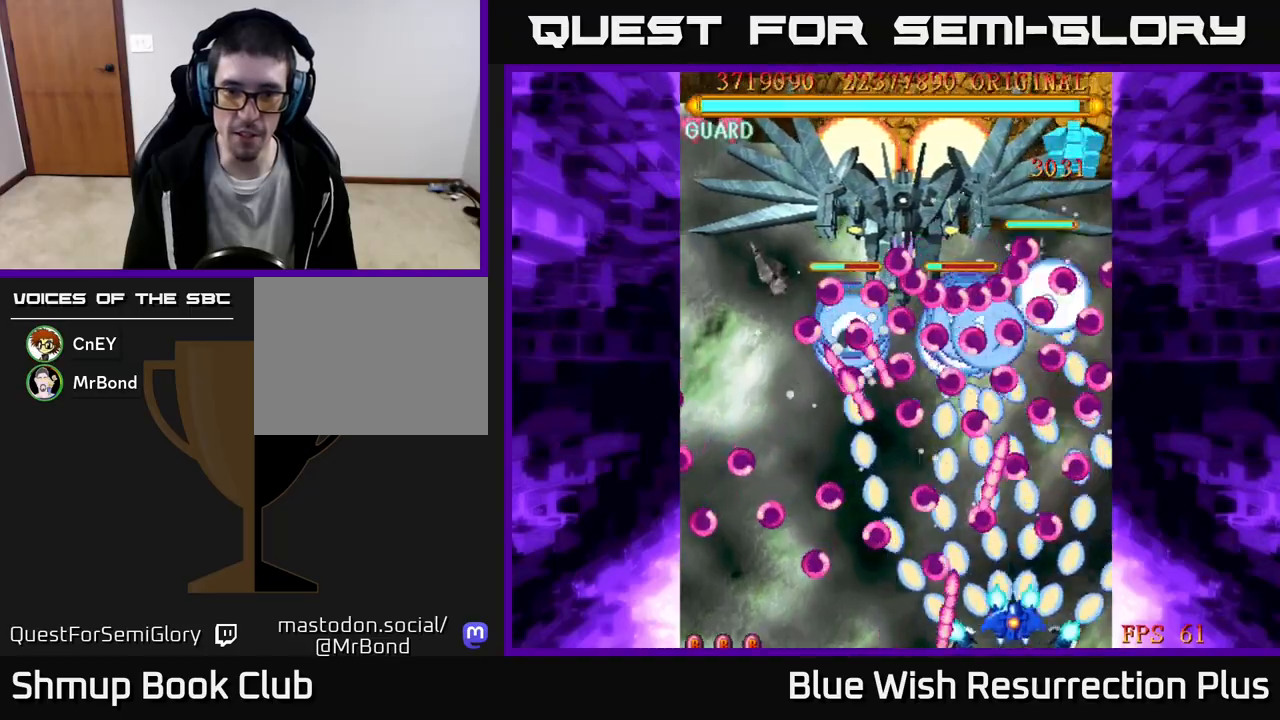
{"buttons": ["A", "DPAD_RIGHT"], "events": [[117, "DPAD_RIGHT", "down"], [317, "DPAD_RIGHT", "up"], [433, "DPAD_RIGHT", "down"]]}
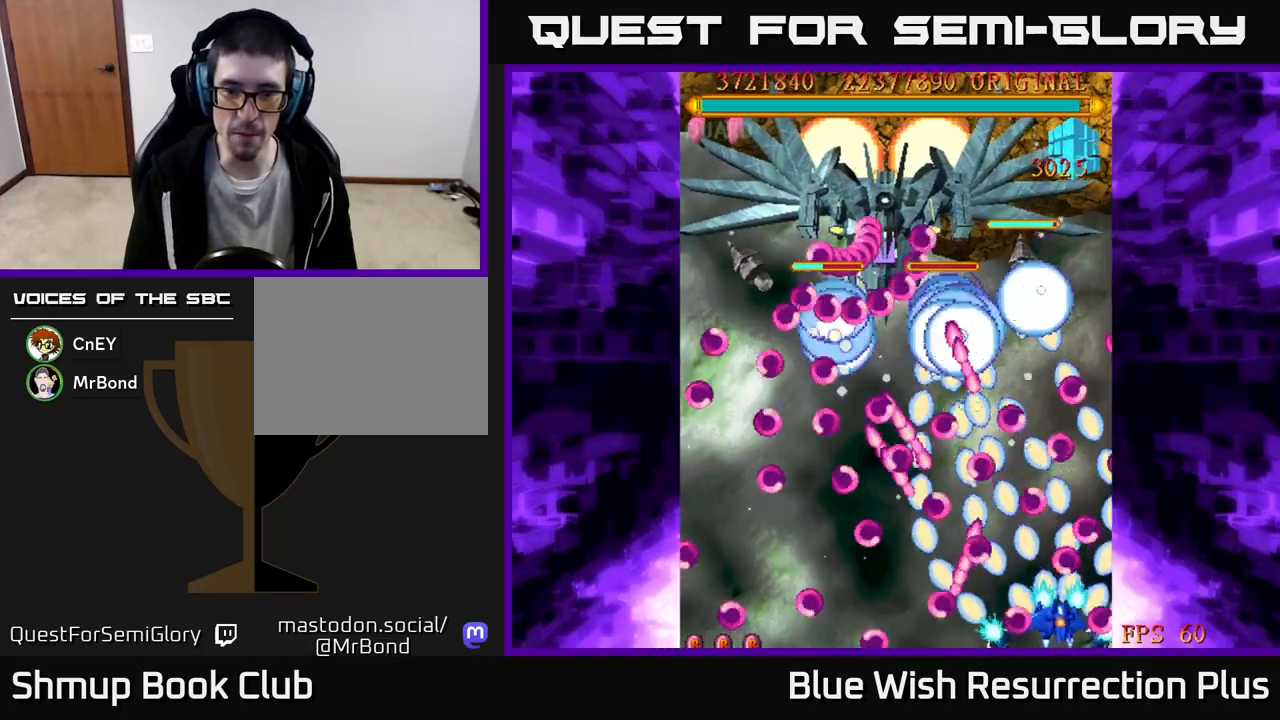
{"buttons": ["X"], "events": [[33, "DPAD_RIGHT", "up"], [133, "X", "down"], [167, "A", "up"], [233, "DPAD_LEFT", "down"], [383, "DPAD_LEFT", "up"]]}
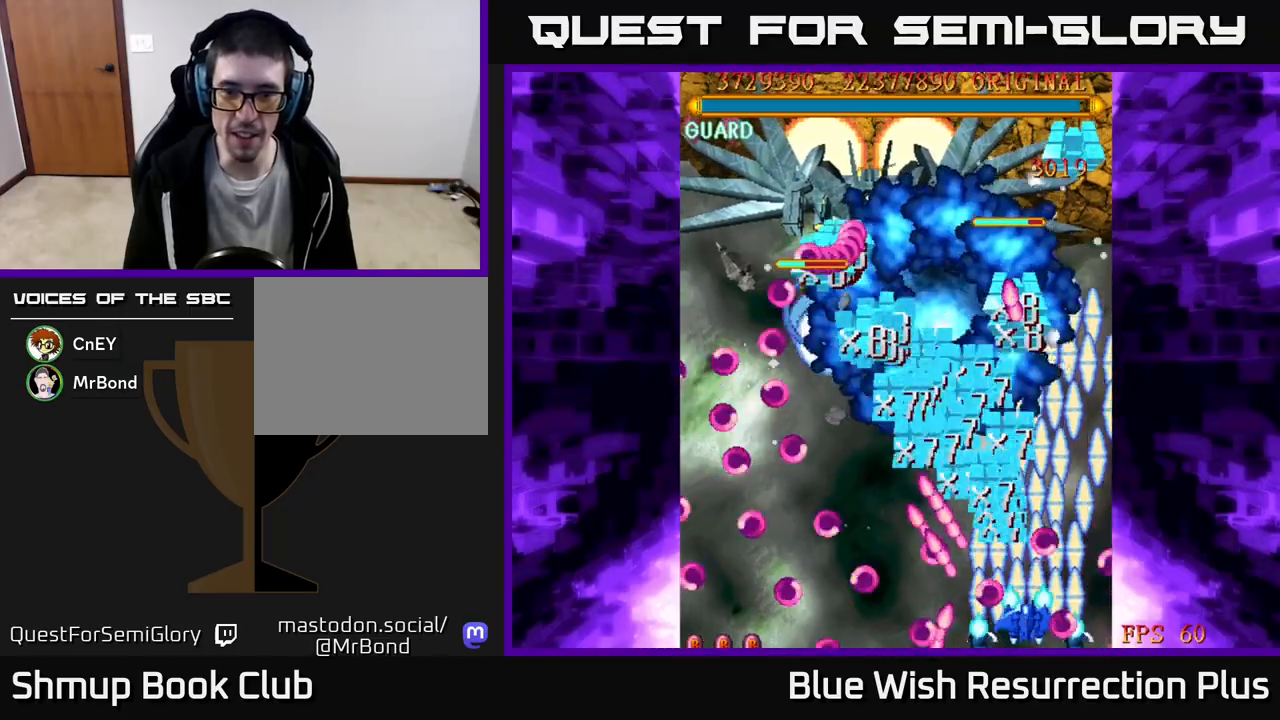
{"buttons": ["X", "DPAD_UP", "DPAD_LEFT"], "events": [[200, "DPAD_UP", "down"], [500, "DPAD_LEFT", "down"]]}
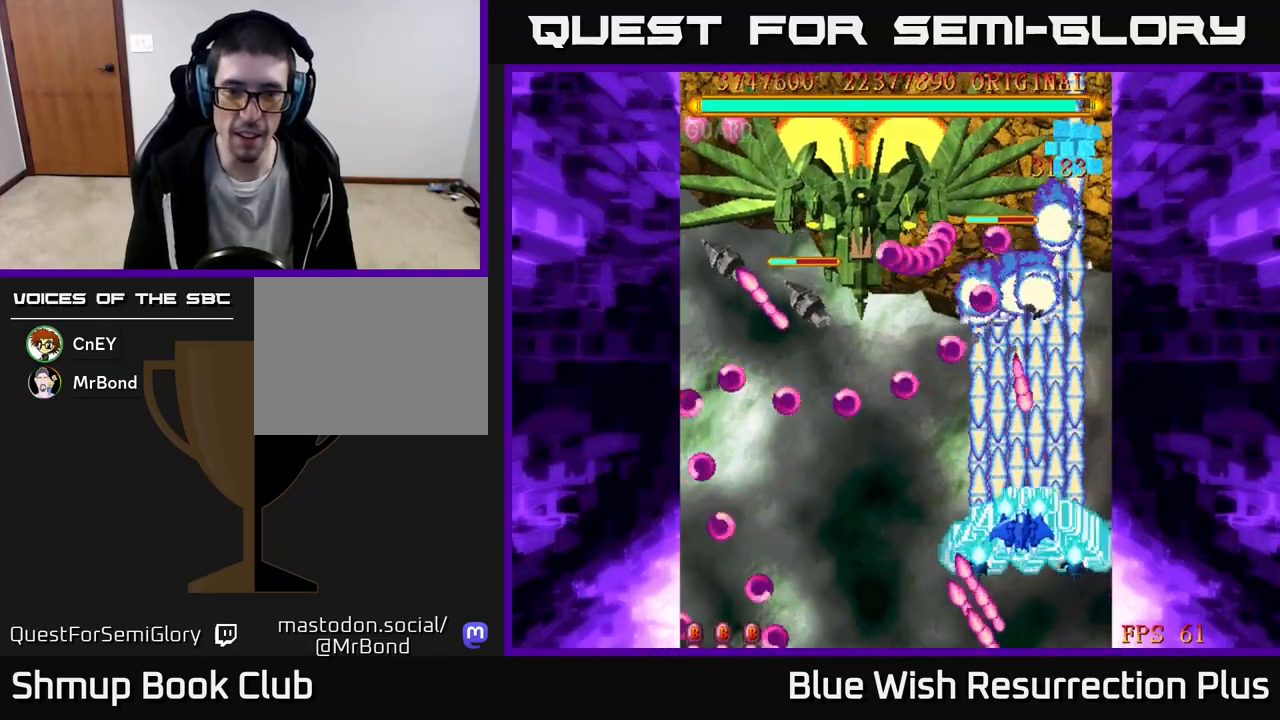
{"buttons": ["X", "DPAD_DOWN", "DPAD_RIGHT"], "events": [[33, "DPAD_UP", "up"], [200, "DPAD_DOWN", "down"], [250, "DPAD_LEFT", "up"], [267, "DPAD_LEFT", "down"], [417, "DPAD_LEFT", "up"], [483, "DPAD_RIGHT", "down"]]}
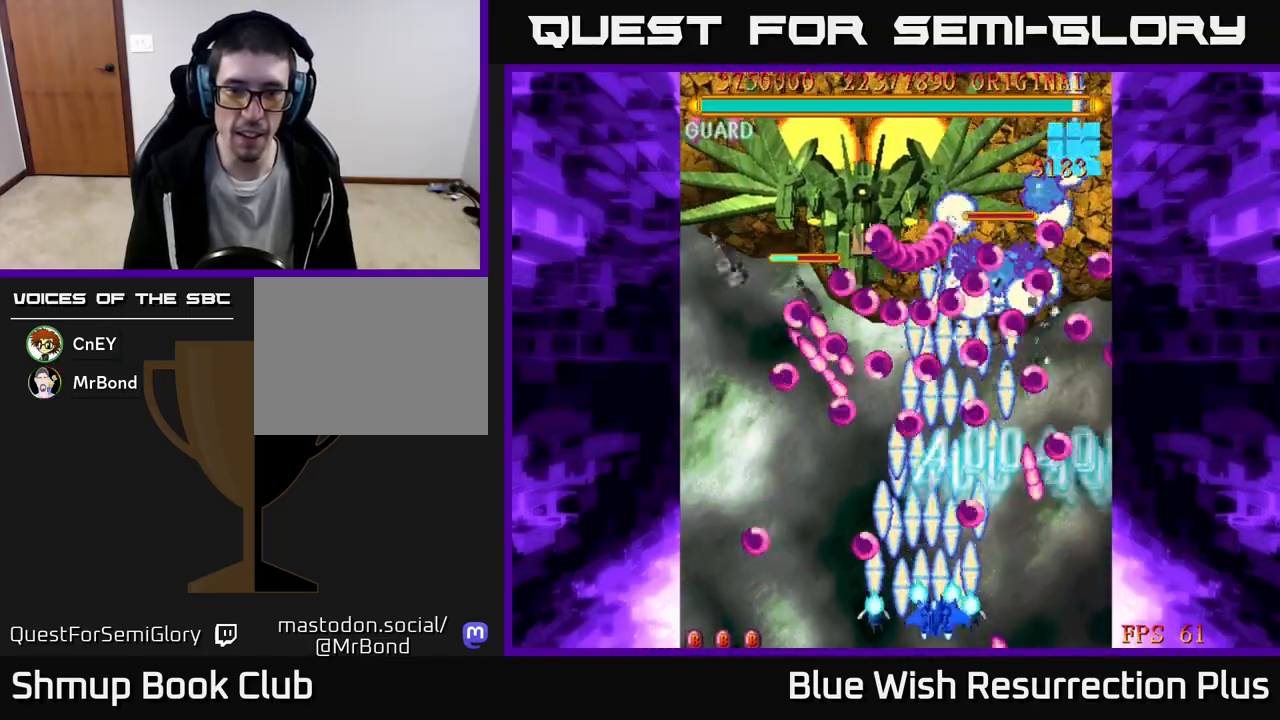
{"buttons": ["X", "DPAD_LEFT"], "events": [[33, "DPAD_DOWN", "up"], [50, "DPAD_RIGHT", "up"], [200, "DPAD_UP", "down"], [283, "DPAD_LEFT", "down"], [317, "DPAD_UP", "up"]]}
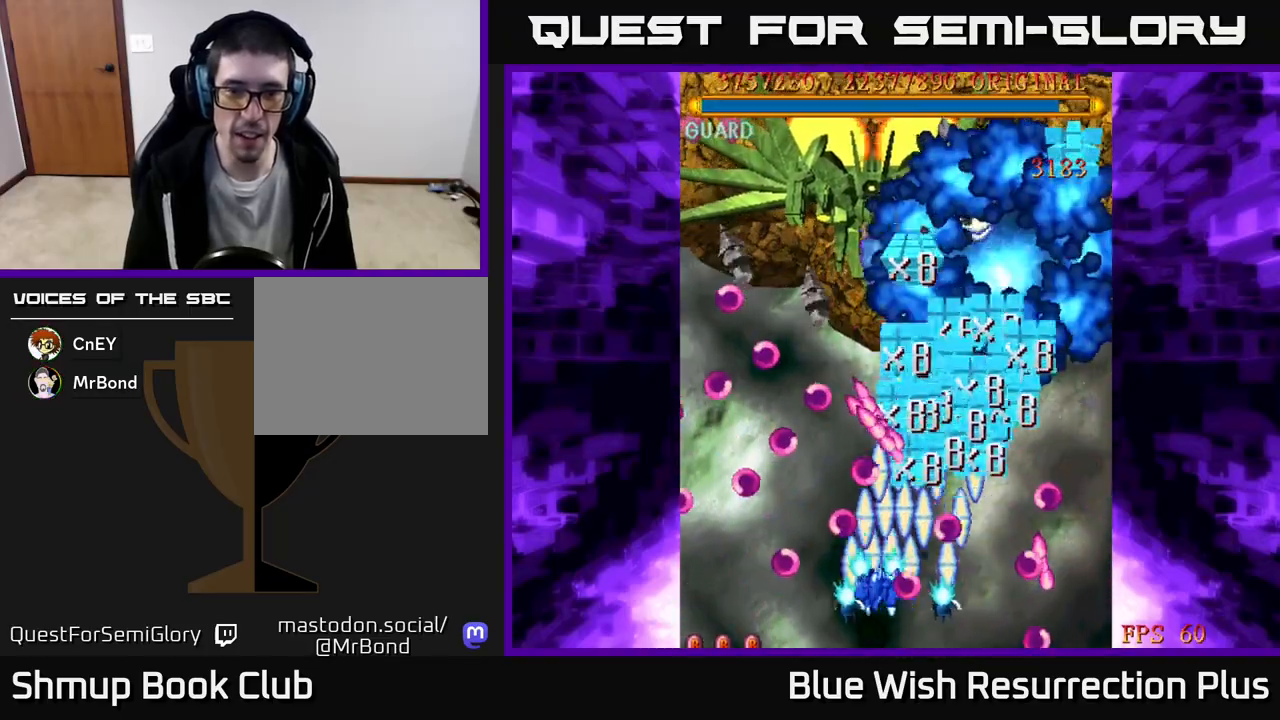
{"buttons": ["X", "DPAD_LEFT"], "events": [[50, "DPAD_LEFT", "up"], [200, "DPAD_DOWN", "down"], [200, "DPAD_LEFT", "down"], [417, "DPAD_DOWN", "up"]]}
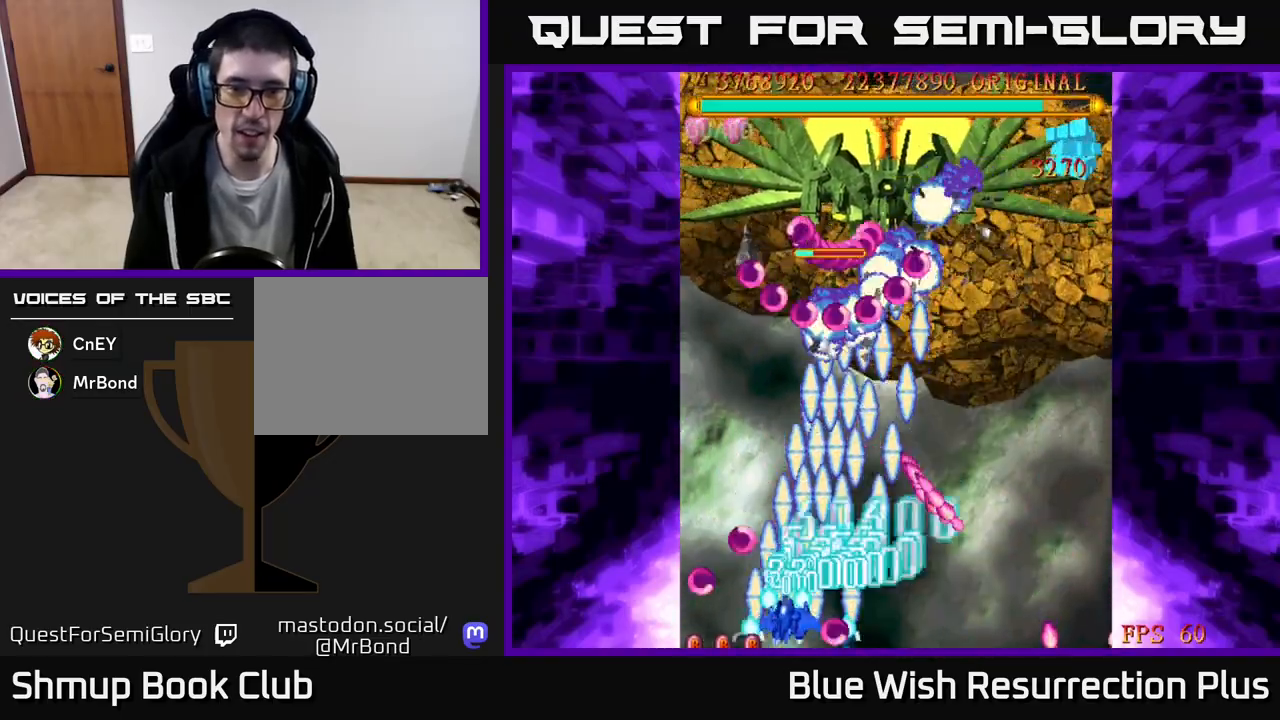
{"buttons": ["X", "DPAD_LEFT"], "events": [[17, "DPAD_LEFT", "up"], [33, "X", "up"], [500, "DPAD_LEFT", "down"], [500, "X", "down"]]}
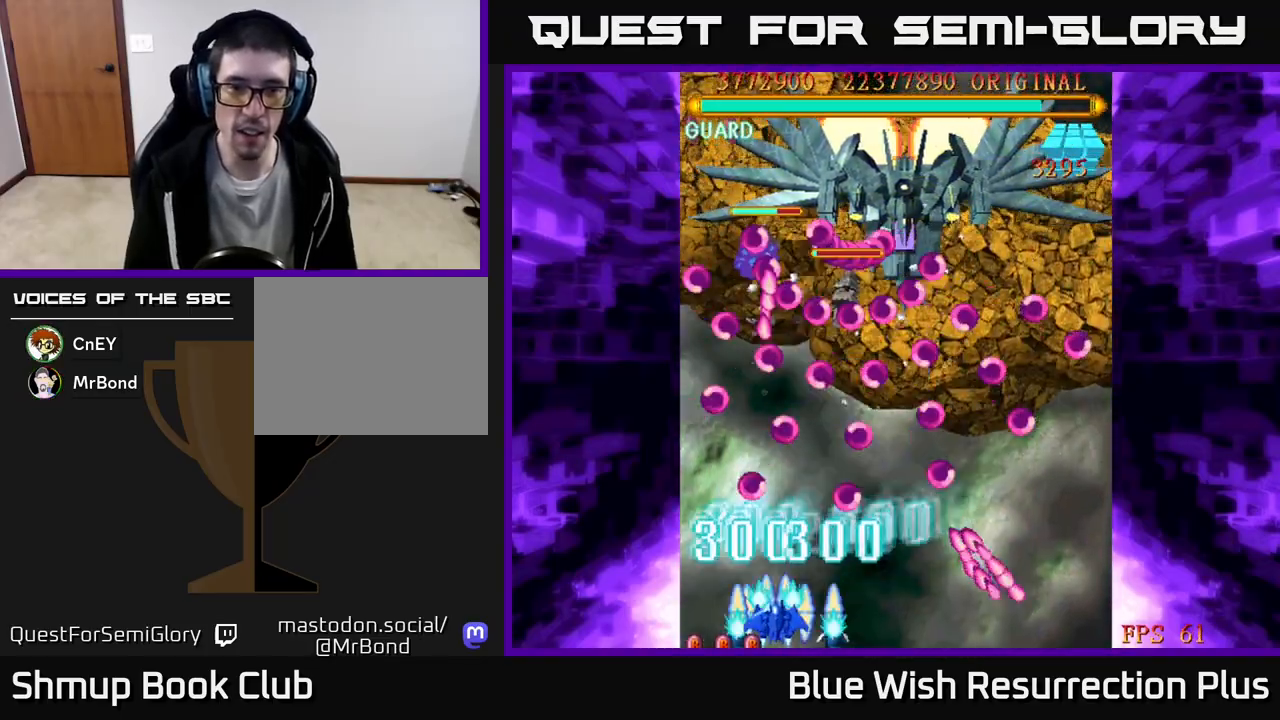
{"buttons": ["X", "DPAD_RIGHT"], "events": [[83, "DPAD_LEFT", "up"], [500, "DPAD_RIGHT", "down"]]}
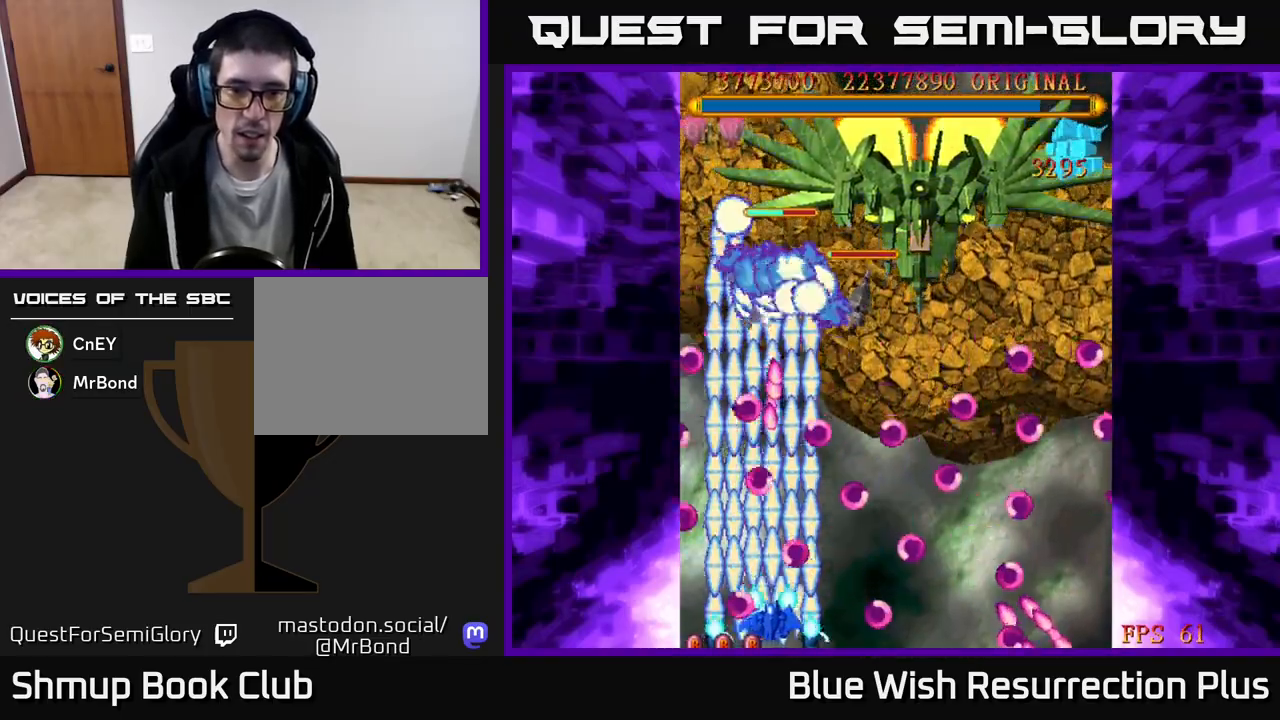
{"buttons": ["X", "DPAD_RIGHT"], "events": [[150, "DPAD_RIGHT", "up"], [417, "DPAD_RIGHT", "down"]]}
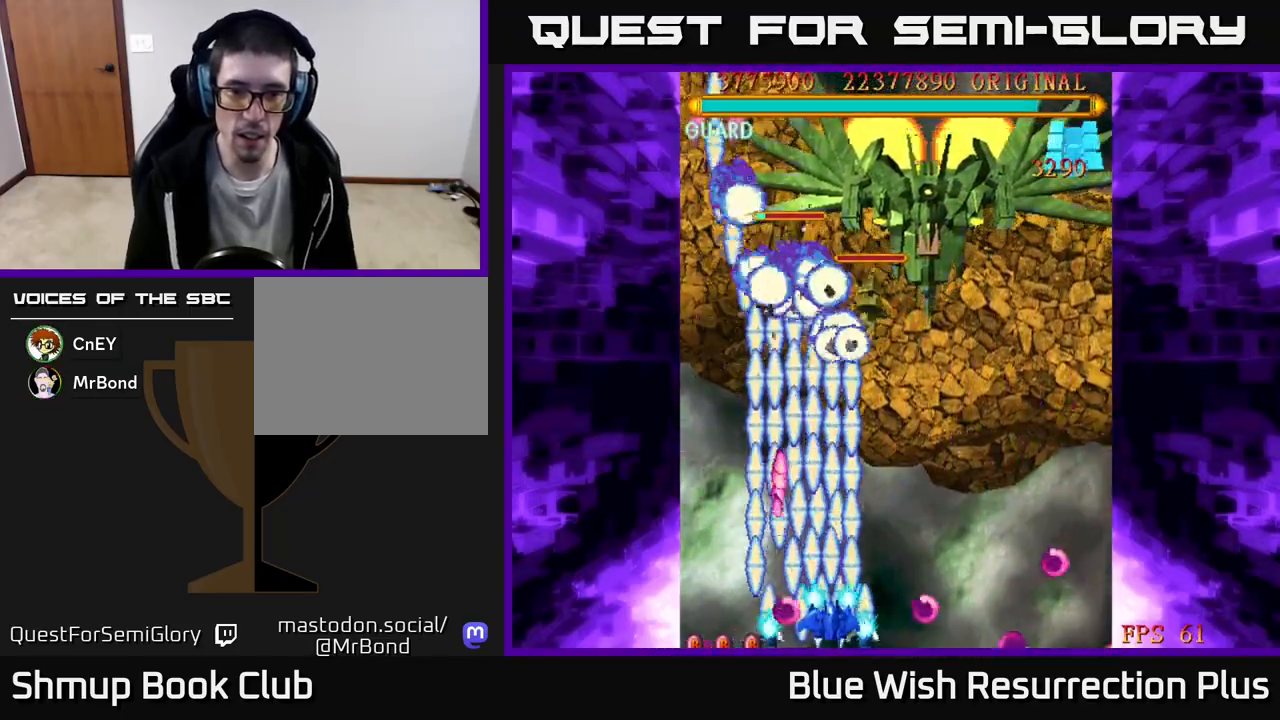
{"buttons": ["X", "DPAD_UP", "DPAD_RIGHT"], "events": [[17, "DPAD_RIGHT", "up"], [183, "X", "up"], [267, "DPAD_UP", "down"], [317, "DPAD_RIGHT", "down"], [450, "X", "down"]]}